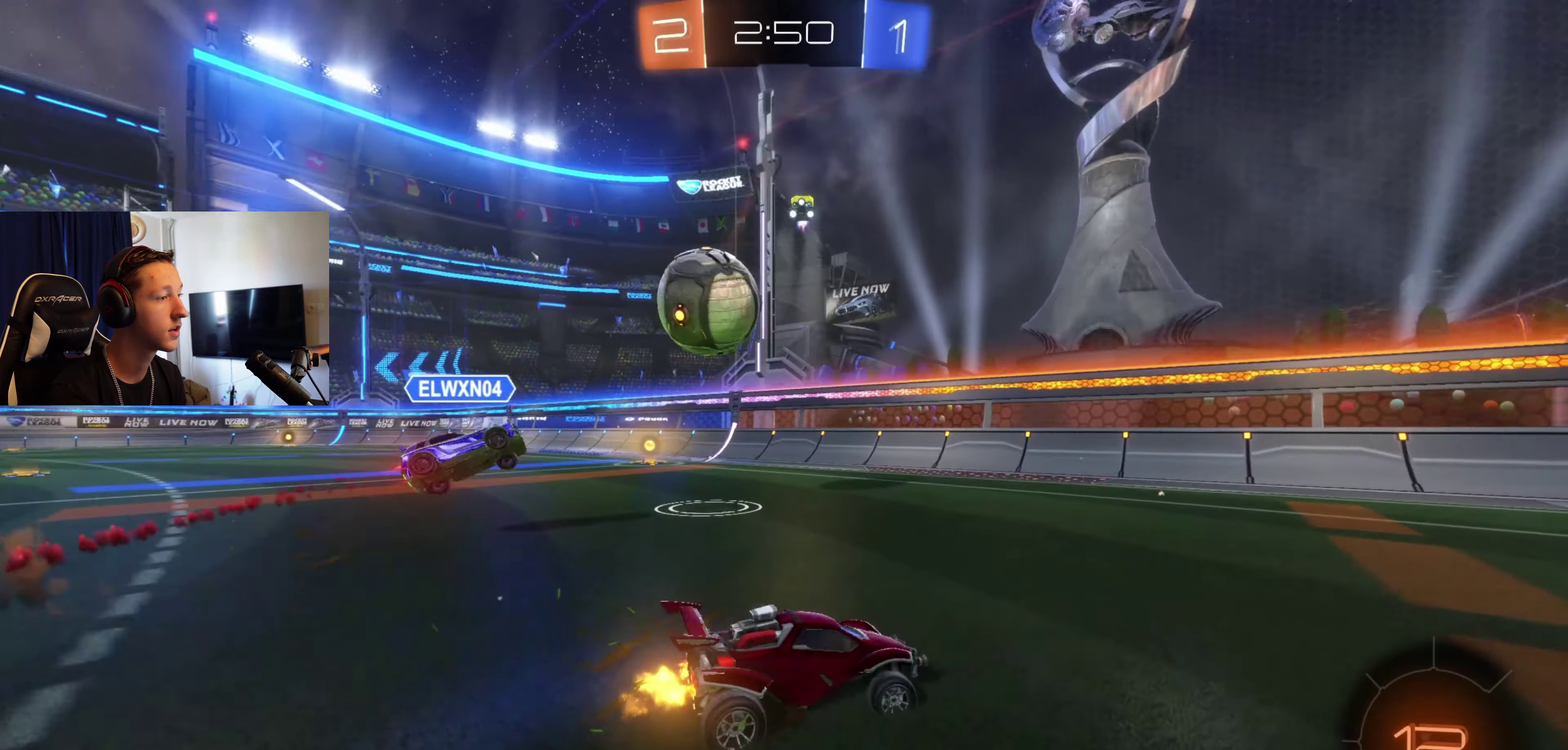
Gameplay with a controller (Xbox layout); each line is a JSON object with the inputs held at the frame after it. "events" lists button and stick changes between this image and that frame as [ms after this image, input, new state], when the widget could be followed in between.
{"buttons": [], "left_stick": "right", "right_stick": "center", "events": [[166, "left_stick", "center"], [333, "Y", "down"], [400, "left_stick", "right"], [433, "Y", "up"], [467, "R2", "up"]]}
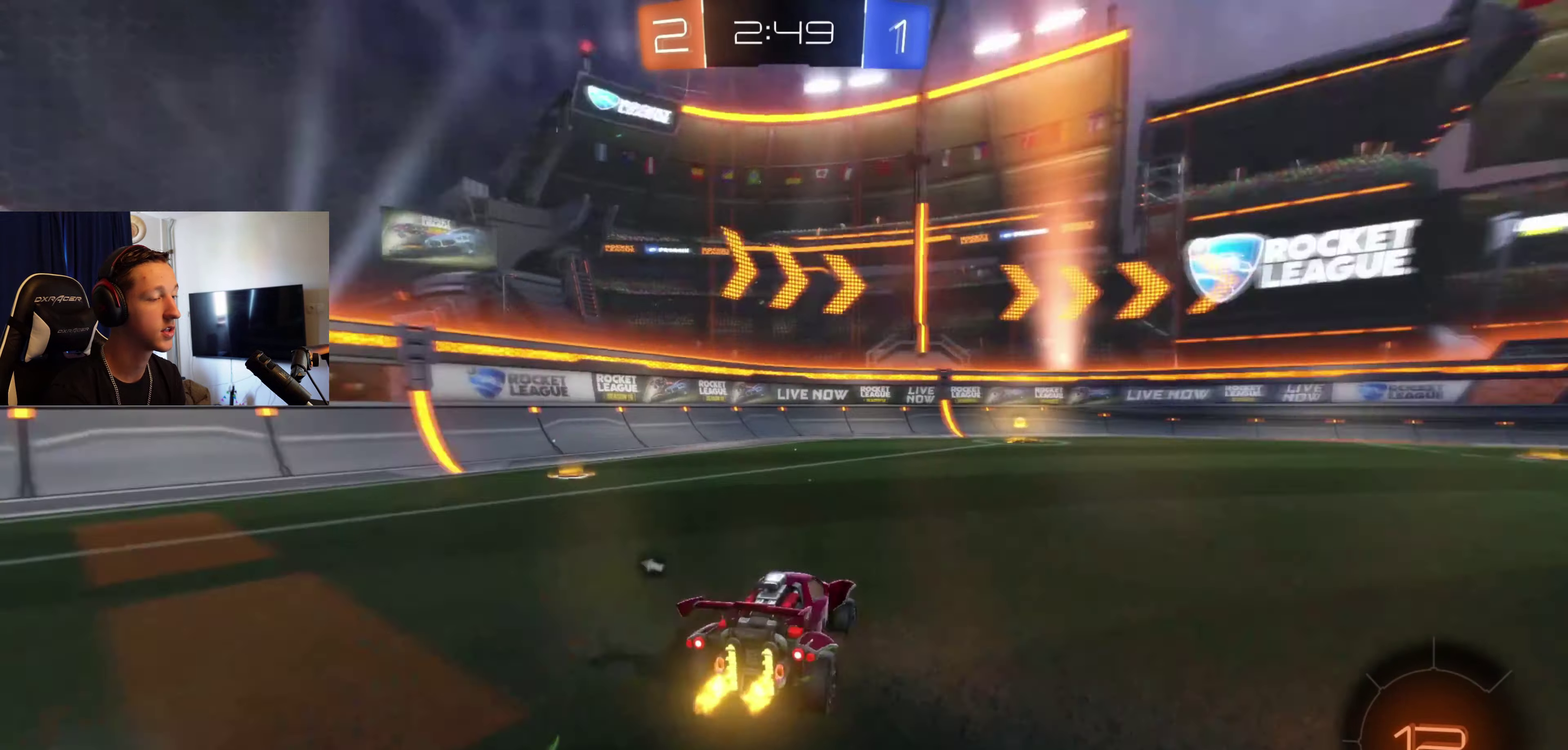
{"buttons": ["B", "Y", "R2"], "left_stick": "center", "right_stick": "center", "events": [[33, "R2", "down"], [67, "left_stick", "center"], [100, "B", "down"], [434, "left_stick", "down-left"], [467, "Y", "down"], [501, "left_stick", "center"]]}
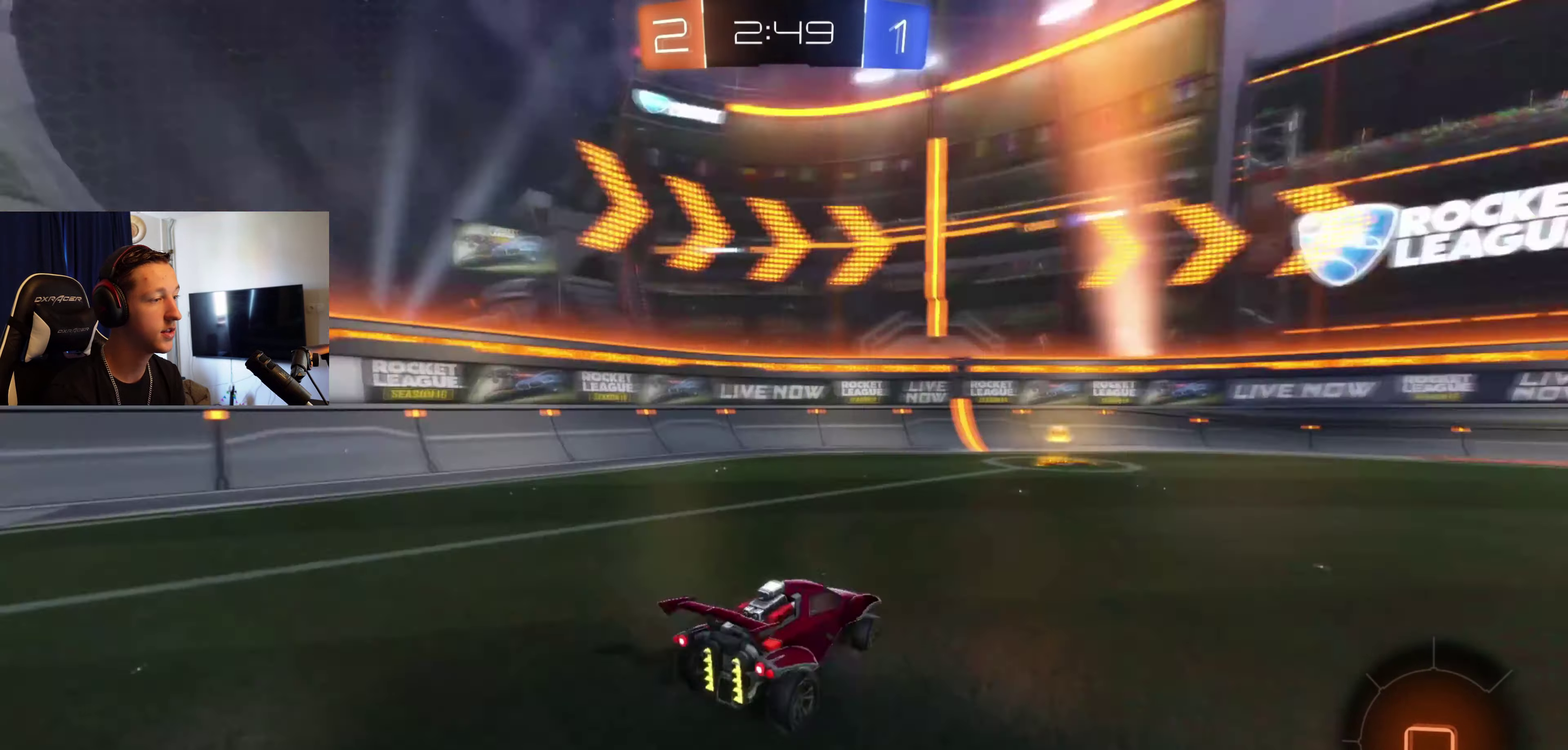
{"buttons": ["X", "R2"], "left_stick": "right", "right_stick": "center", "events": [[66, "B", "up"], [66, "Y", "up"], [433, "left_stick", "right"], [467, "X", "down"]]}
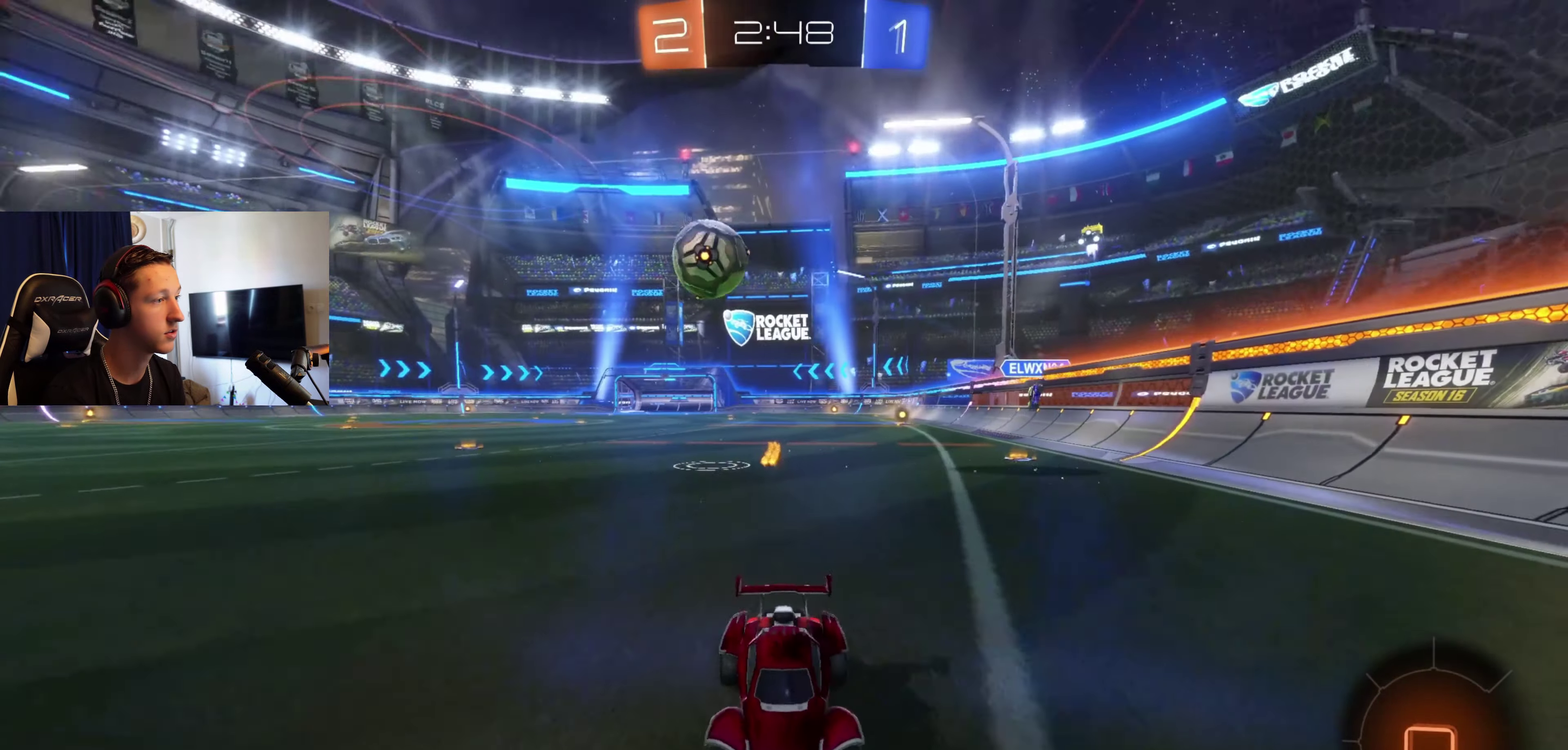
{"buttons": ["B", "R2"], "left_stick": "right", "right_stick": "center", "events": [[100, "X", "up"], [267, "B", "down"]]}
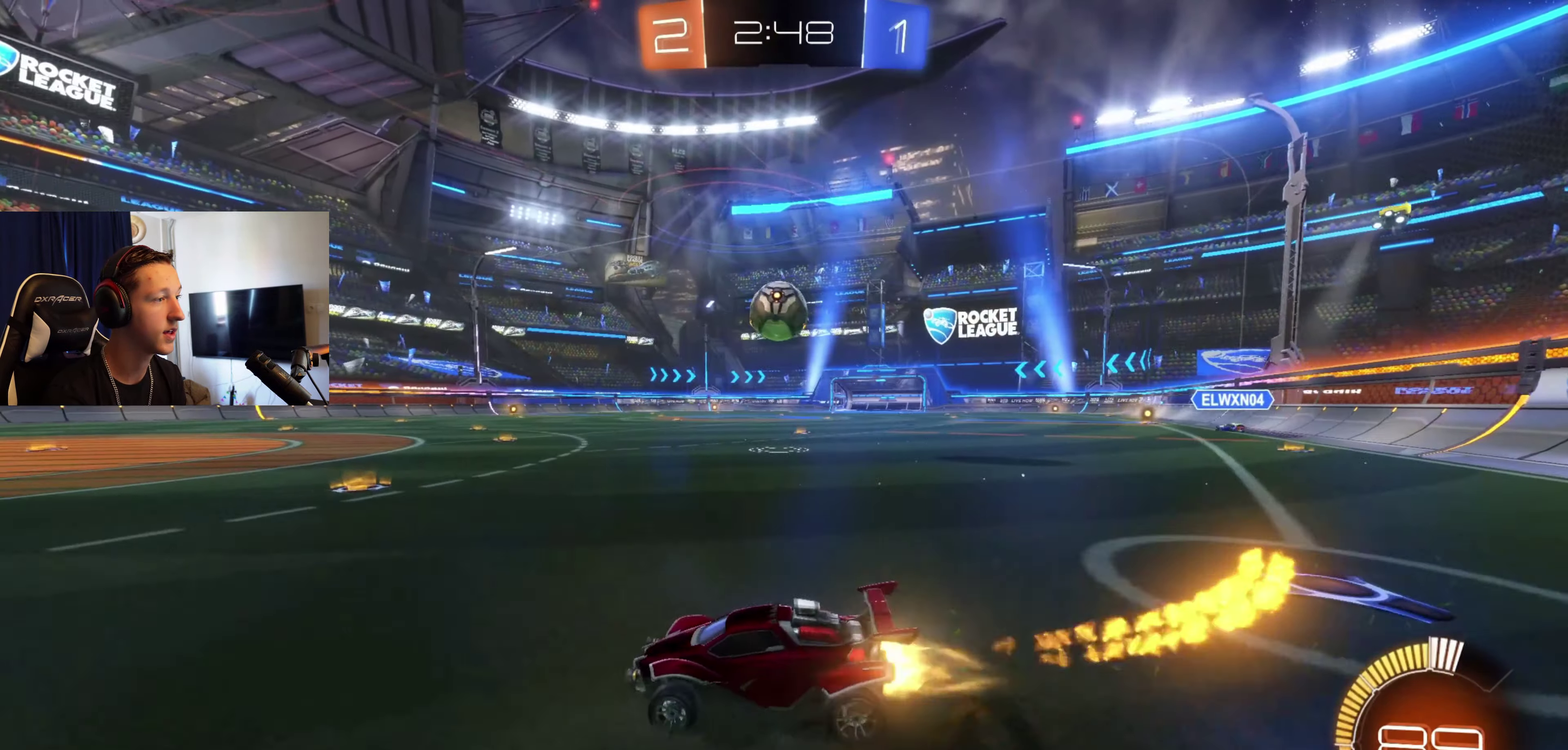
{"buttons": ["L2"], "left_stick": "center", "right_stick": "center", "events": [[133, "B", "up"], [166, "left_stick", "center"], [300, "R2", "up"], [333, "left_stick", "left"], [500, "L2", "down"], [500, "left_stick", "center"]]}
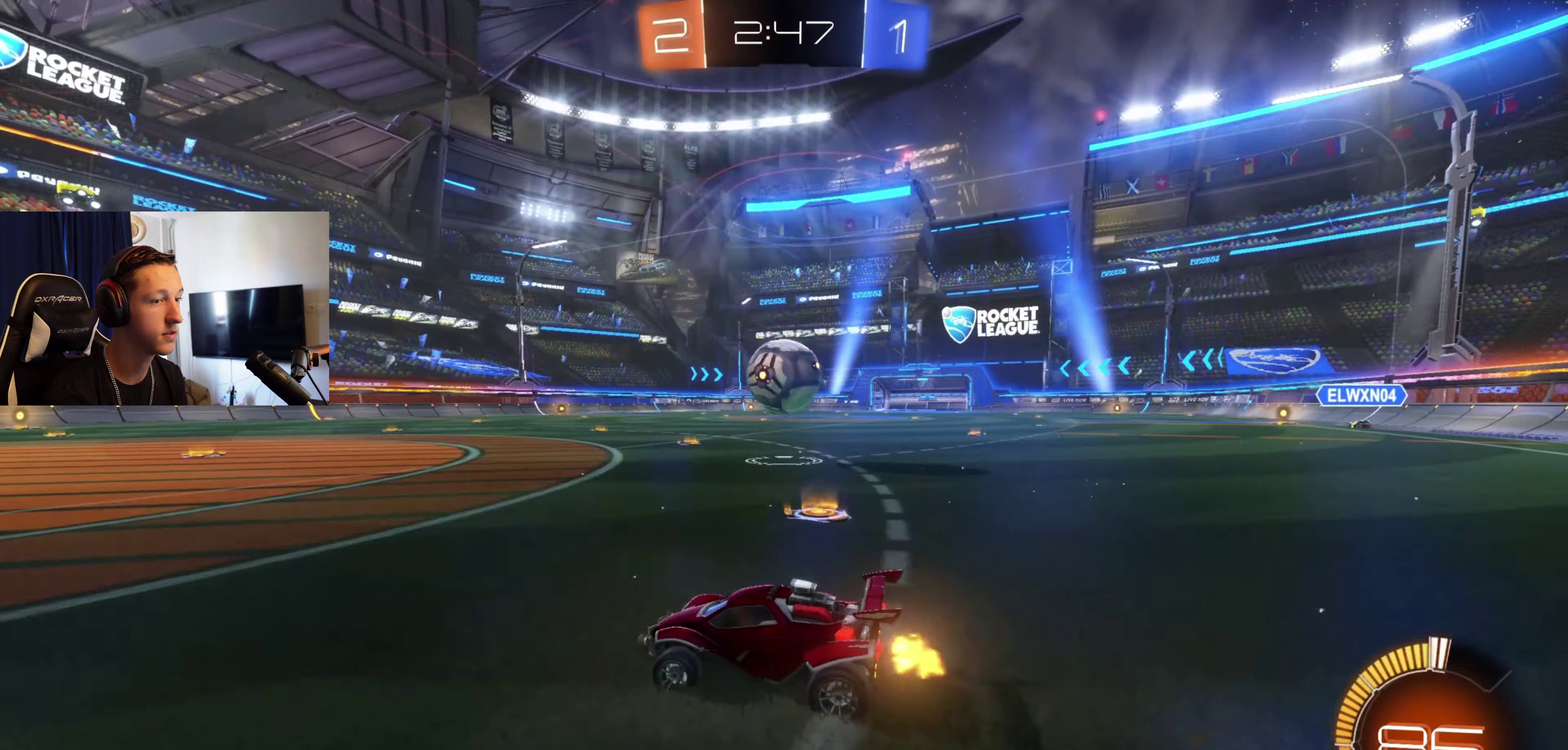
{"buttons": ["R2"], "left_stick": "right", "right_stick": "center", "events": [[134, "L2", "up"], [200, "R2", "down"], [267, "R2", "up"], [300, "left_stick", "left"], [401, "R2", "down"], [401, "left_stick", "center"], [467, "left_stick", "right"]]}
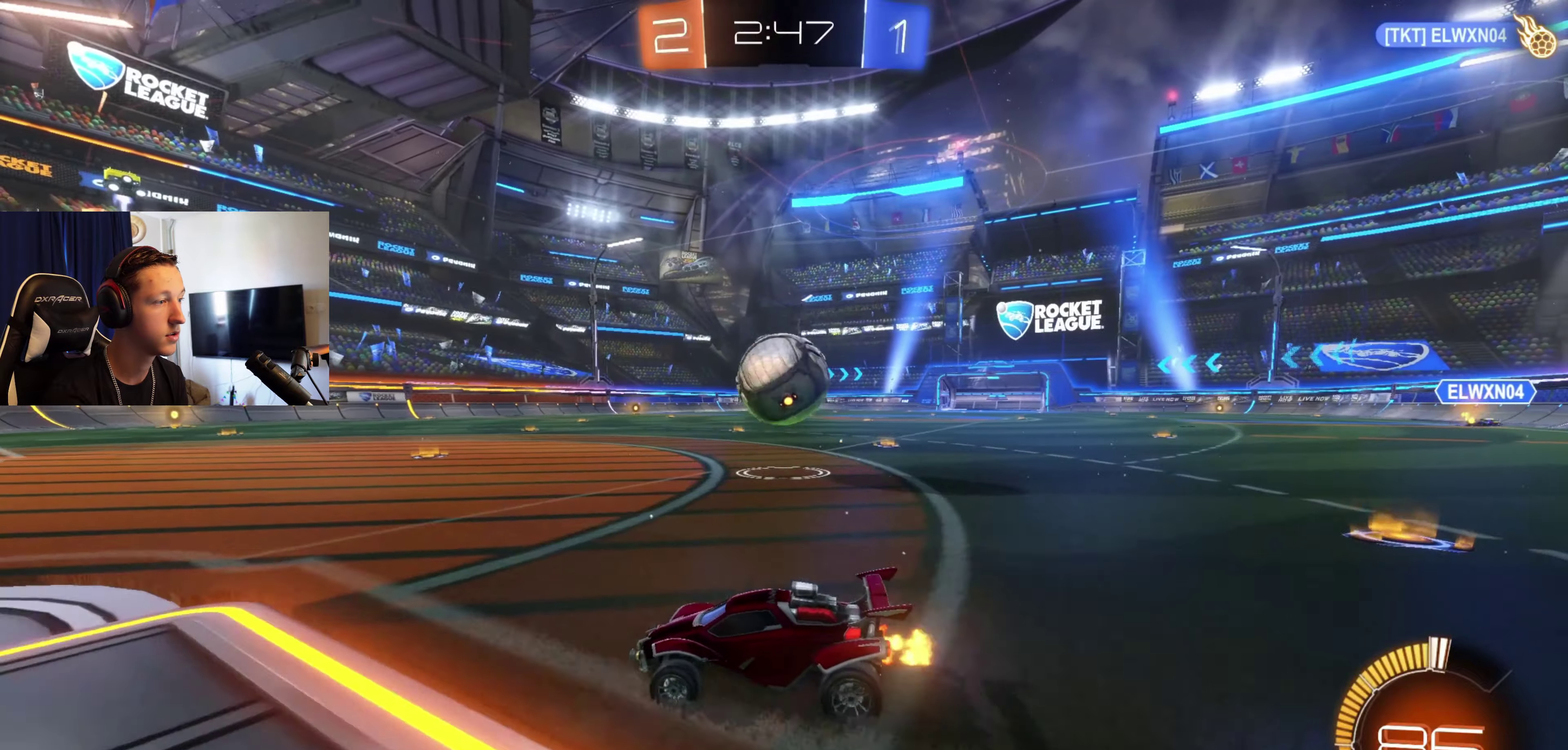
{"buttons": ["R2"], "left_stick": "left", "right_stick": "center", "events": [[100, "R2", "up"], [200, "left_stick", "center"], [400, "left_stick", "left"], [467, "R2", "down"]]}
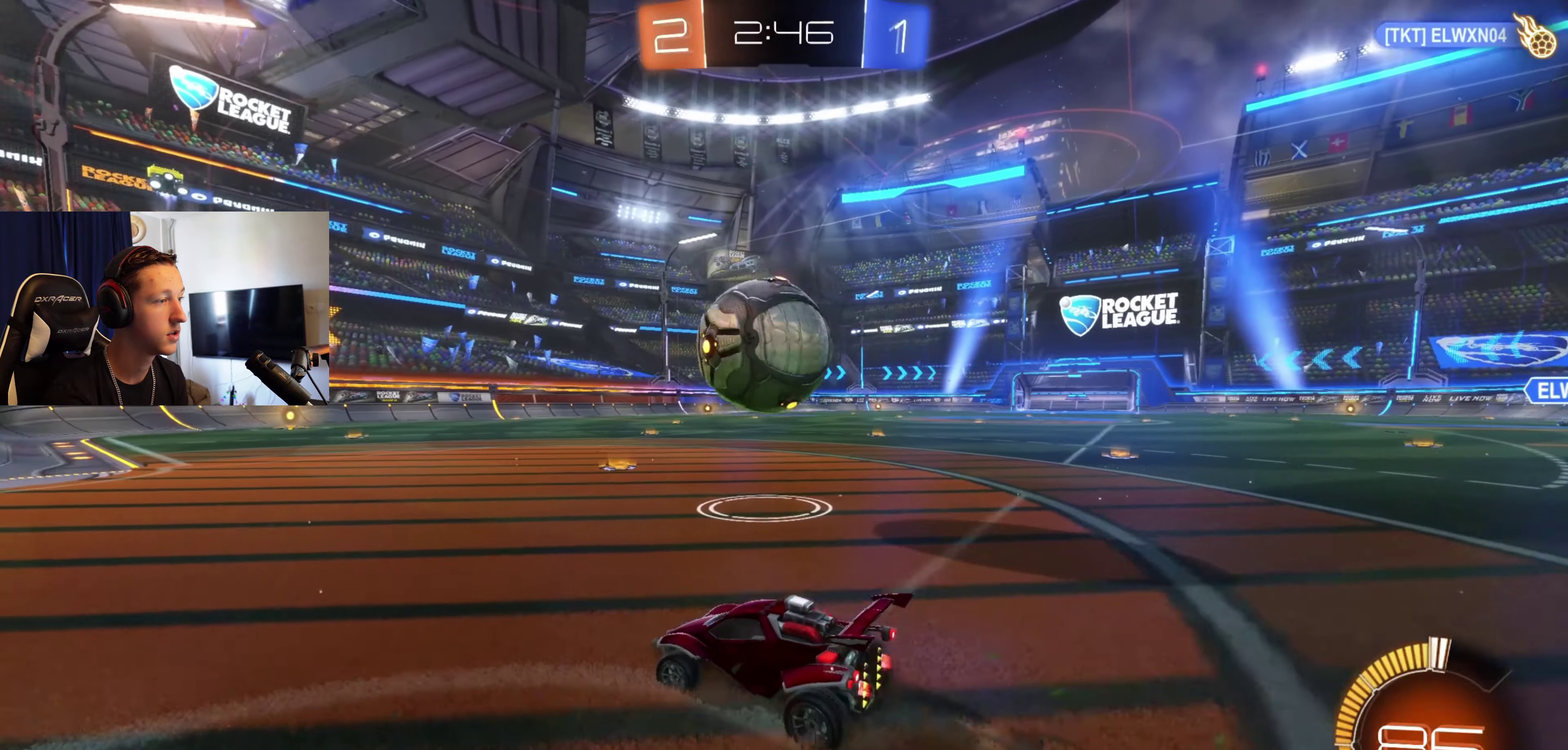
{"buttons": ["B", "R2"], "left_stick": "right", "right_stick": "center", "events": [[33, "left_stick", "center"], [134, "B", "down"], [367, "left_stick", "right"]]}
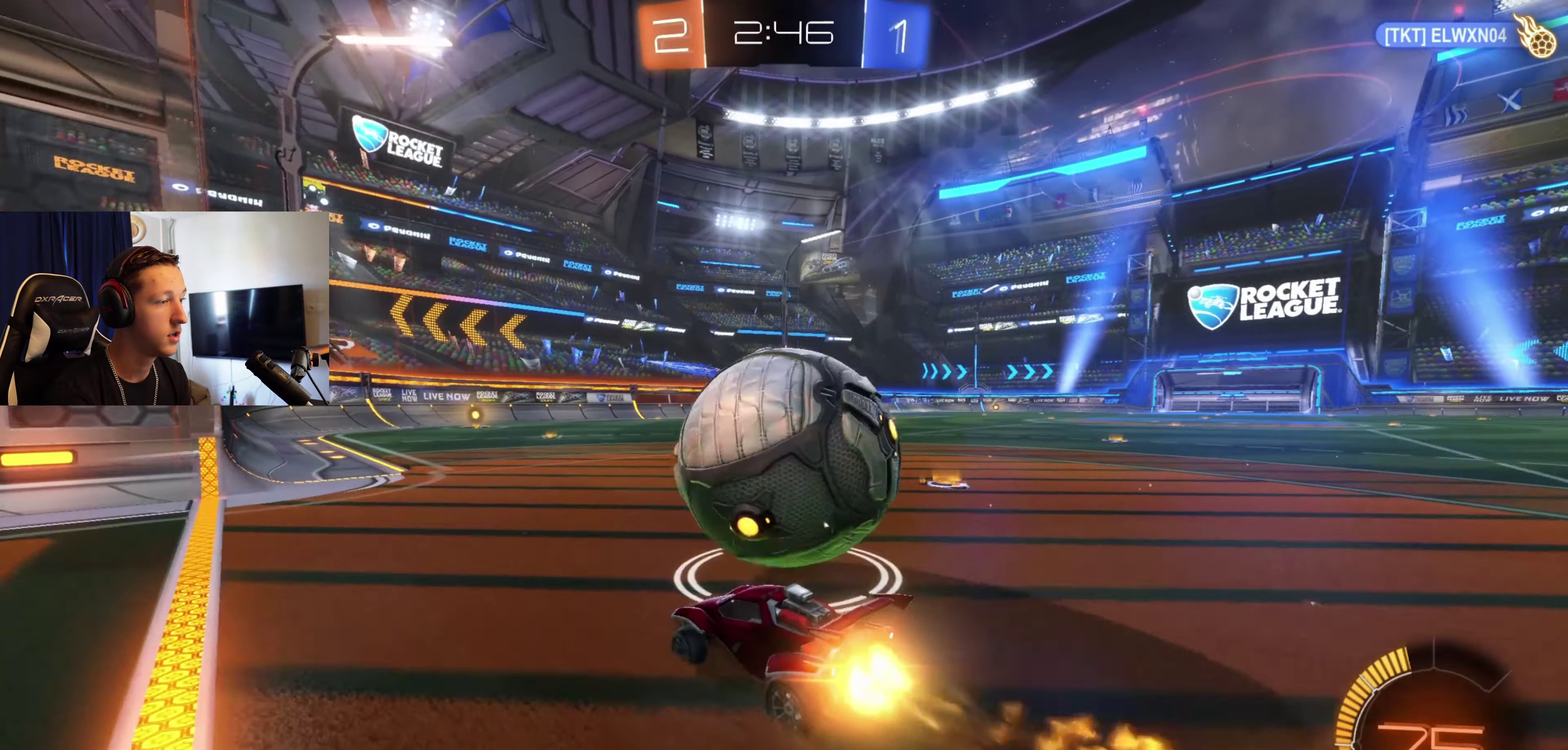
{"buttons": ["R2"], "left_stick": "center", "right_stick": "center", "events": [[66, "left_stick", "center"], [233, "B", "up"], [267, "Y", "down"], [333, "B", "down"], [400, "B", "up"], [400, "Y", "up"], [400, "left_stick", "left"], [500, "left_stick", "center"]]}
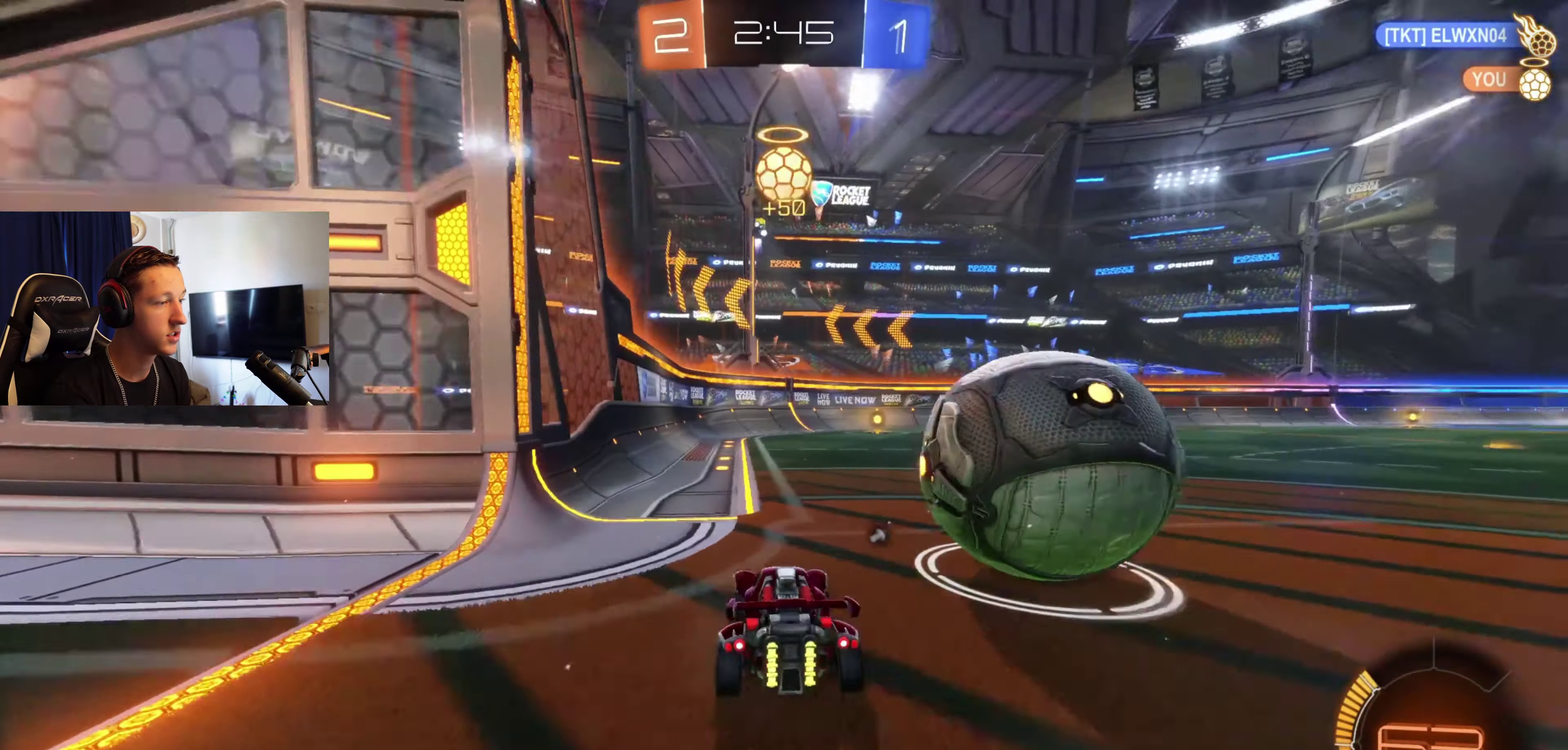
{"buttons": ["R2"], "left_stick": "center", "right_stick": "center", "events": [[33, "B", "down"], [100, "left_stick", "right"], [267, "left_stick", "center"], [401, "B", "up"]]}
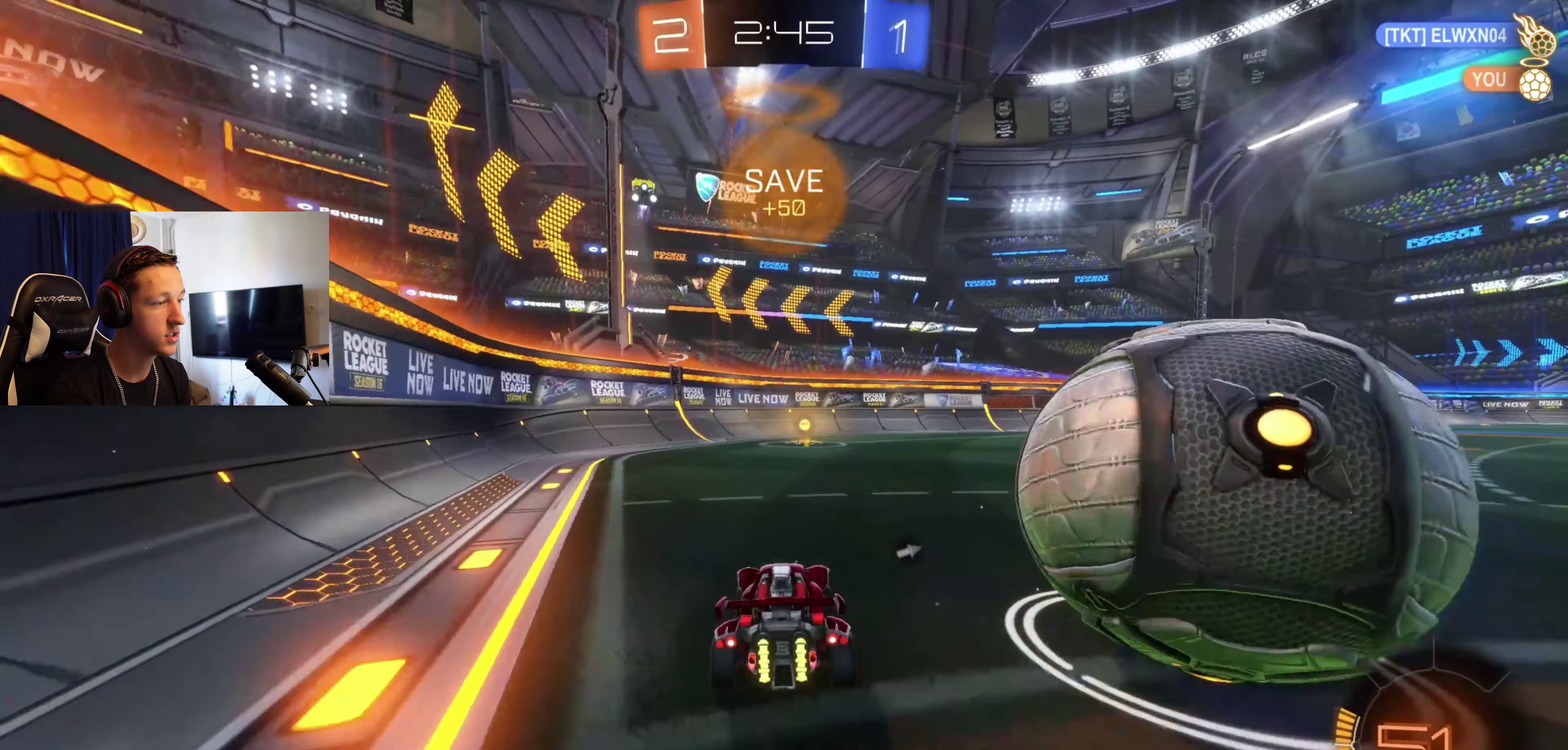
{"buttons": [], "left_stick": "center", "right_stick": "center", "events": [[33, "Y", "down"], [33, "left_stick", "left"], [100, "R2", "up"], [100, "Y", "up"], [166, "left_stick", "center"], [300, "L2", "down"], [467, "L2", "up"]]}
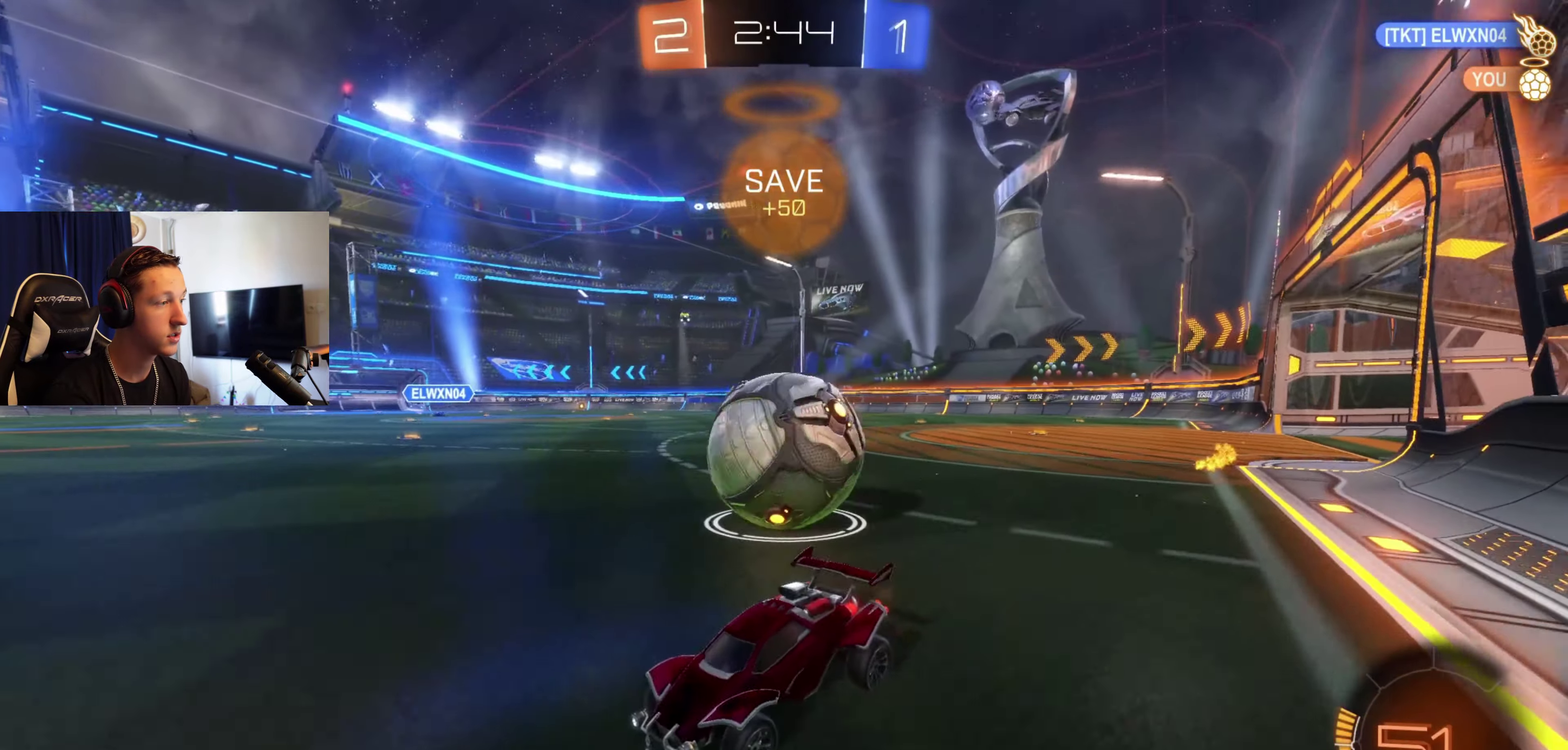
{"buttons": ["R2"], "left_stick": "center", "right_stick": "center", "events": [[167, "left_stick", "right"], [467, "R2", "down"], [467, "left_stick", "center"]]}
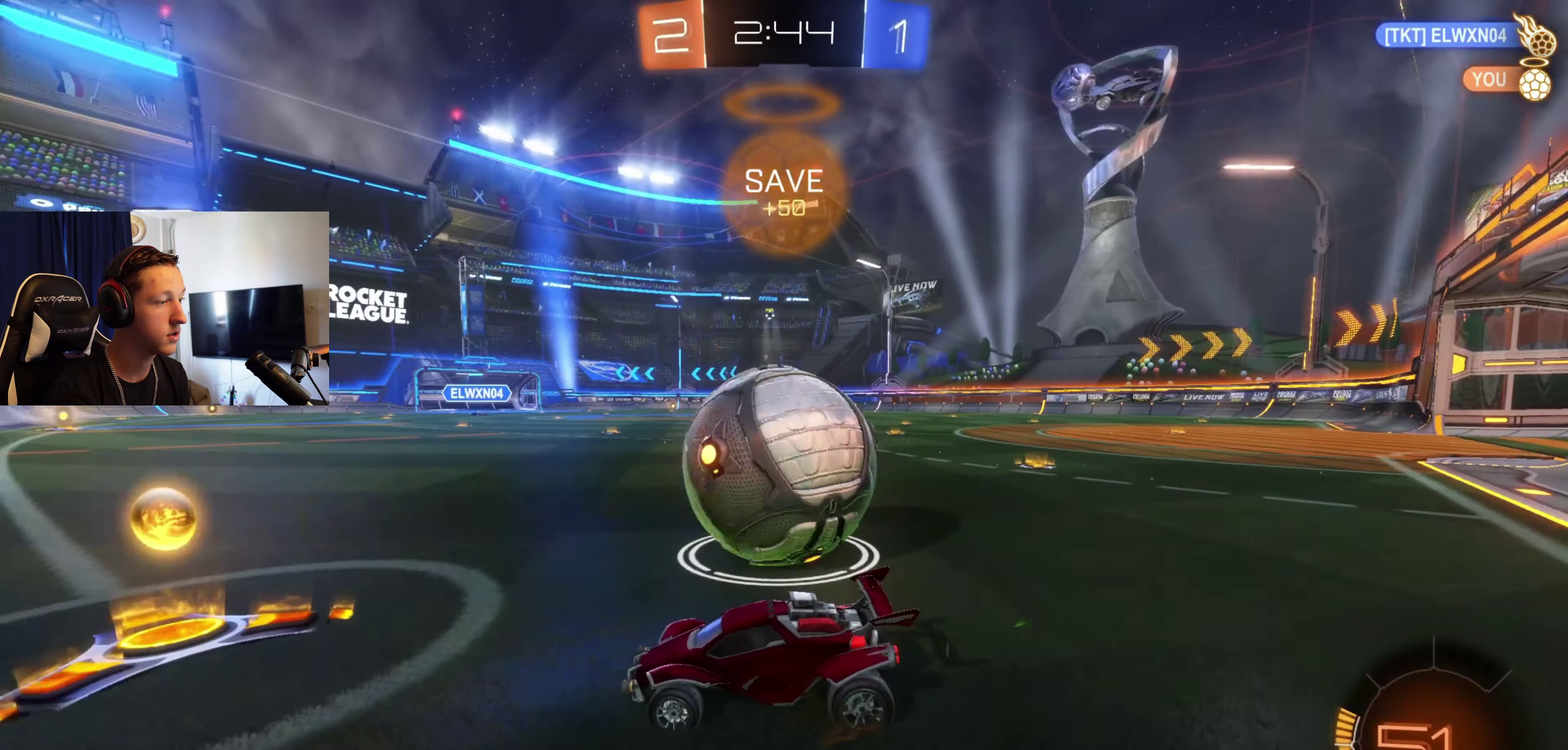
{"buttons": [], "left_stick": "center", "right_stick": "center", "events": [[33, "Y", "down"], [66, "left_stick", "right"], [133, "Y", "up"], [300, "left_stick", "center"], [433, "R2", "up"]]}
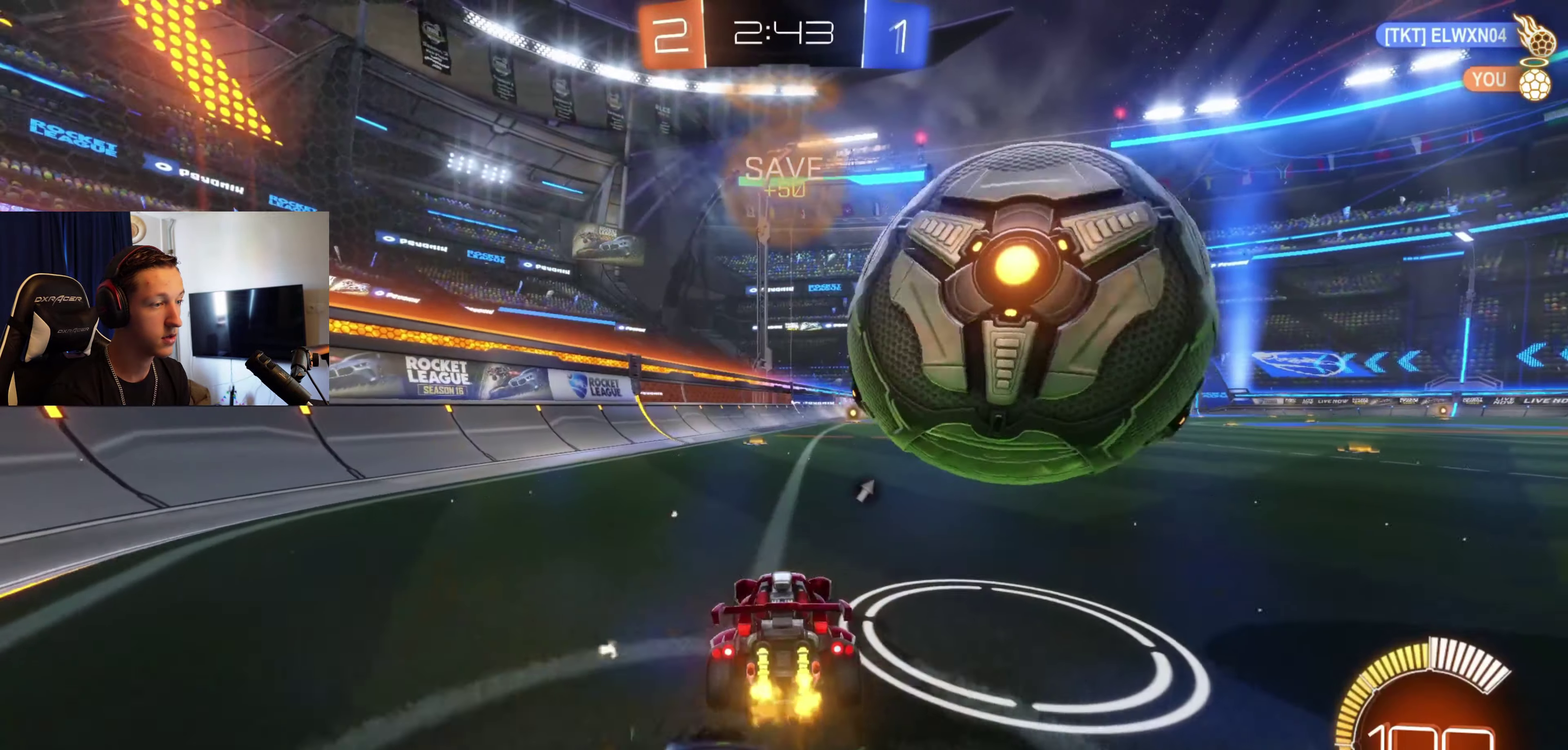
{"buttons": ["R2"], "left_stick": "right", "right_stick": "center", "events": [[134, "left_stick", "left"], [234, "left_stick", "center"], [300, "left_stick", "right"], [467, "R2", "down"]]}
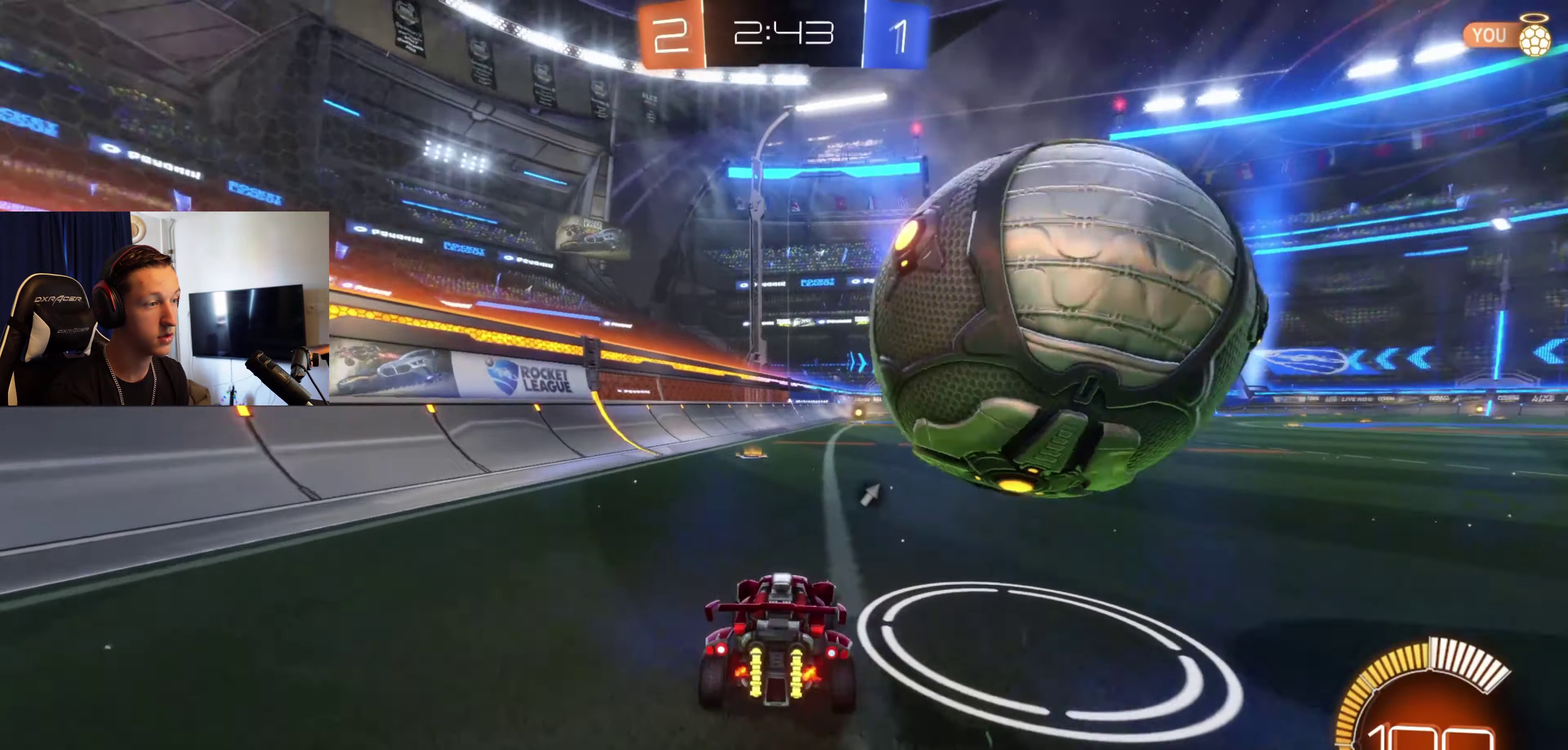
{"buttons": ["R2"], "left_stick": "center", "right_stick": "center", "events": [[66, "left_stick", "center"], [300, "R2", "up"], [433, "R2", "down"]]}
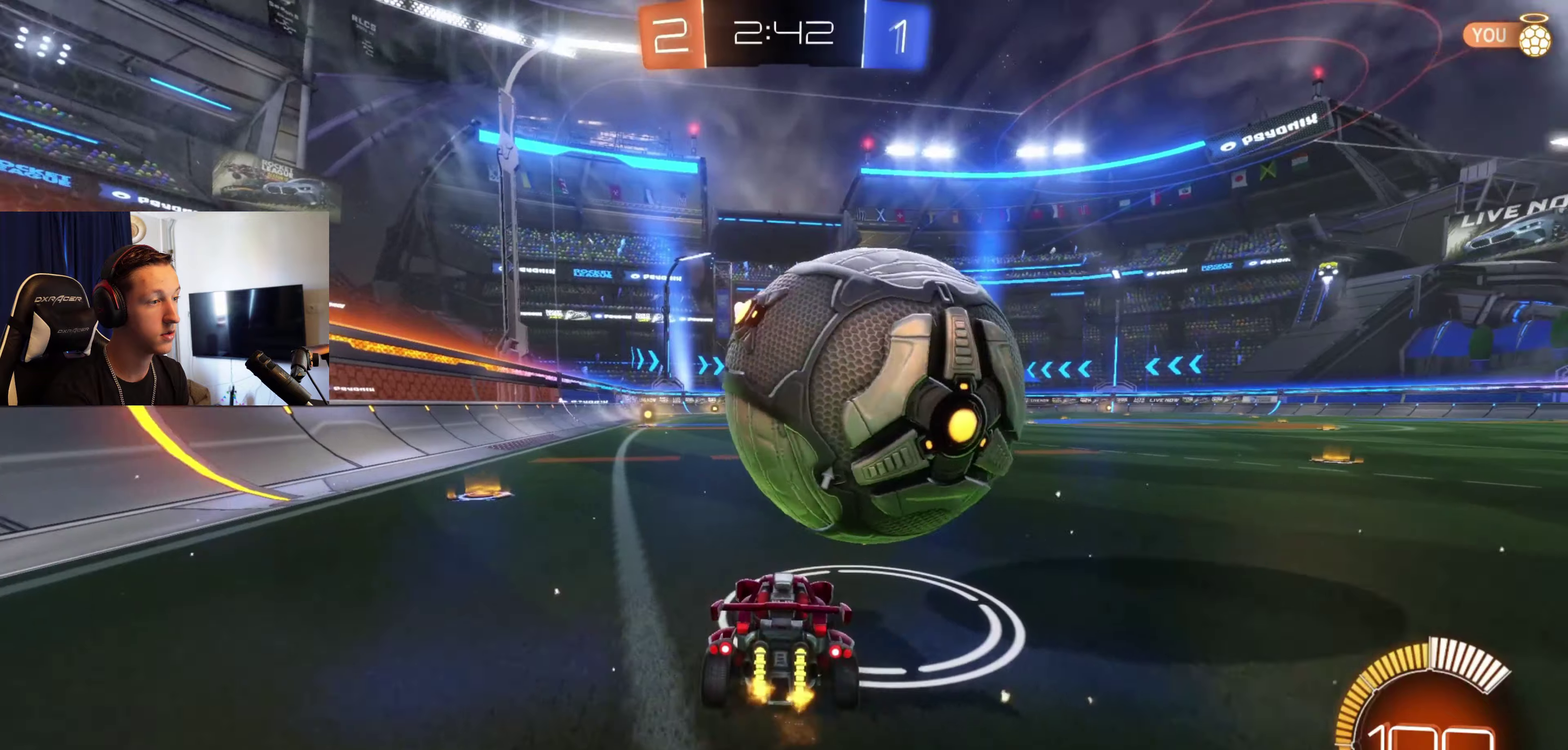
{"buttons": ["B", "R2"], "left_stick": "center", "right_stick": "center", "events": [[33, "left_stick", "right"], [100, "B", "down"], [167, "B", "up"], [167, "left_stick", "center"], [200, "R2", "up"], [234, "left_stick", "left"], [367, "R2", "down"], [467, "B", "down"], [467, "left_stick", "center"]]}
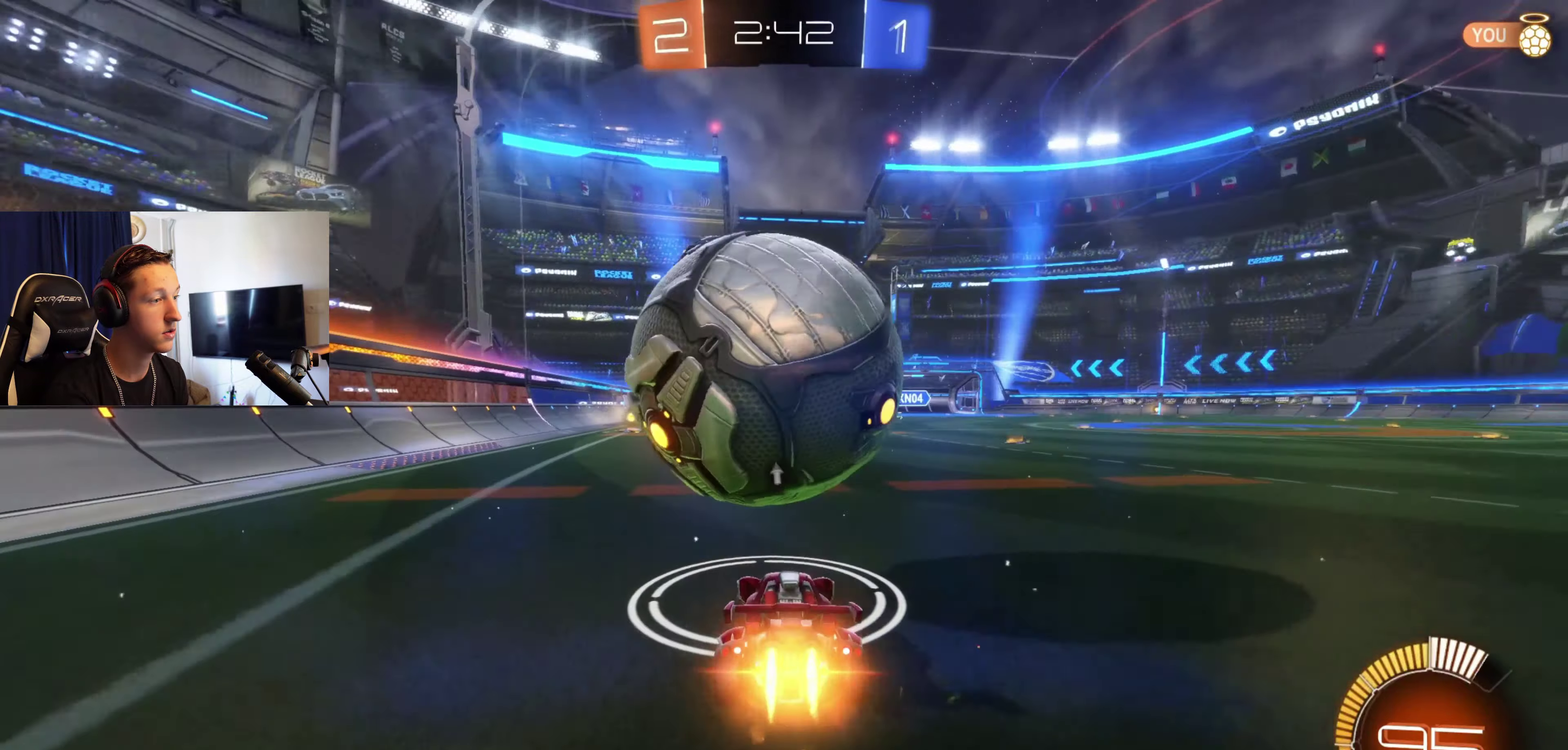
{"buttons": ["B", "R2"], "left_stick": "left", "right_stick": "center", "events": [[100, "B", "up"], [200, "left_stick", "right"], [333, "left_stick", "center"], [367, "B", "down"], [467, "left_stick", "left"]]}
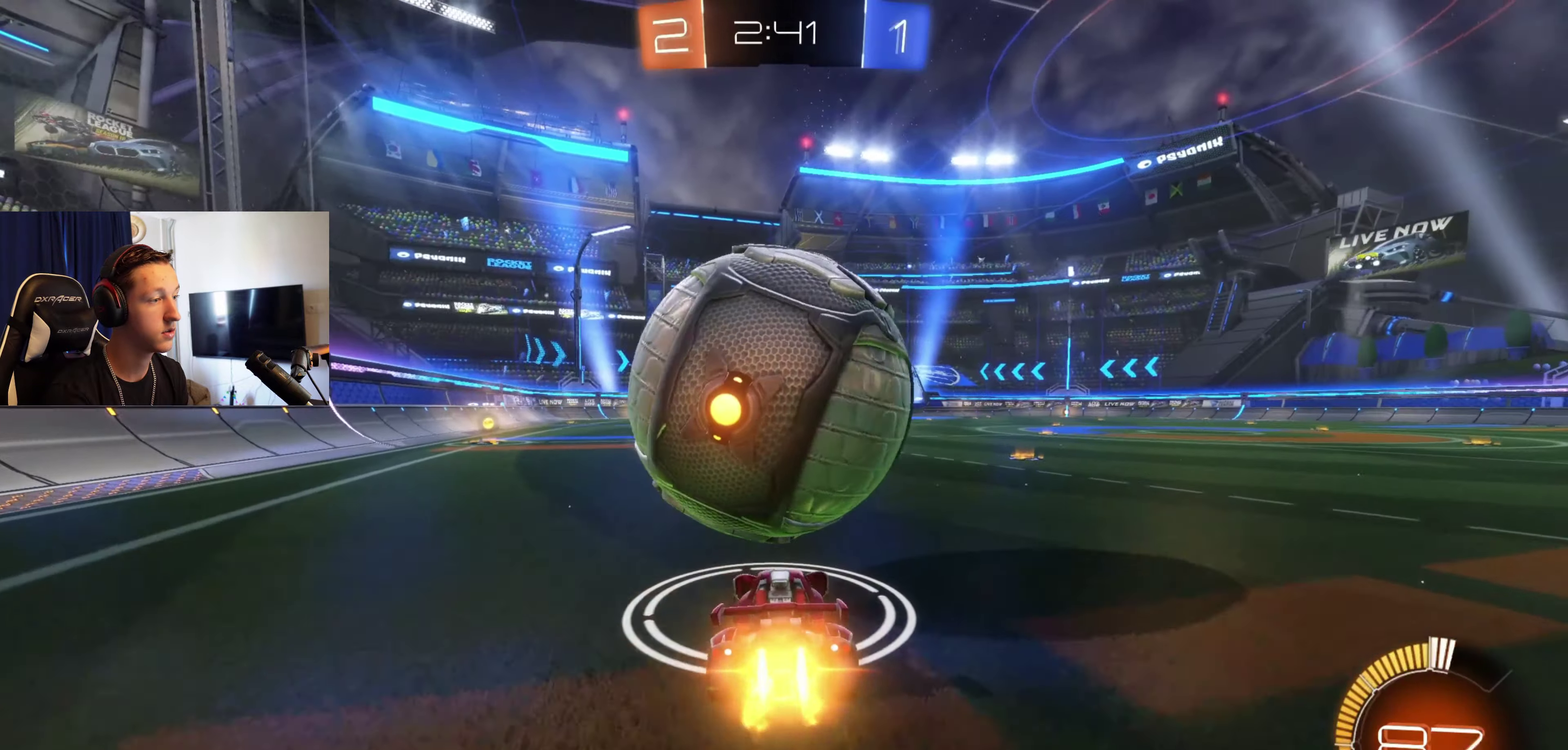
{"buttons": ["B", "R2"], "left_stick": "center", "right_stick": "center", "events": [[33, "B", "up"], [67, "R2", "up"], [134, "left_stick", "center"], [300, "R2", "down"], [300, "left_stick", "right"], [434, "B", "down"], [434, "left_stick", "center"]]}
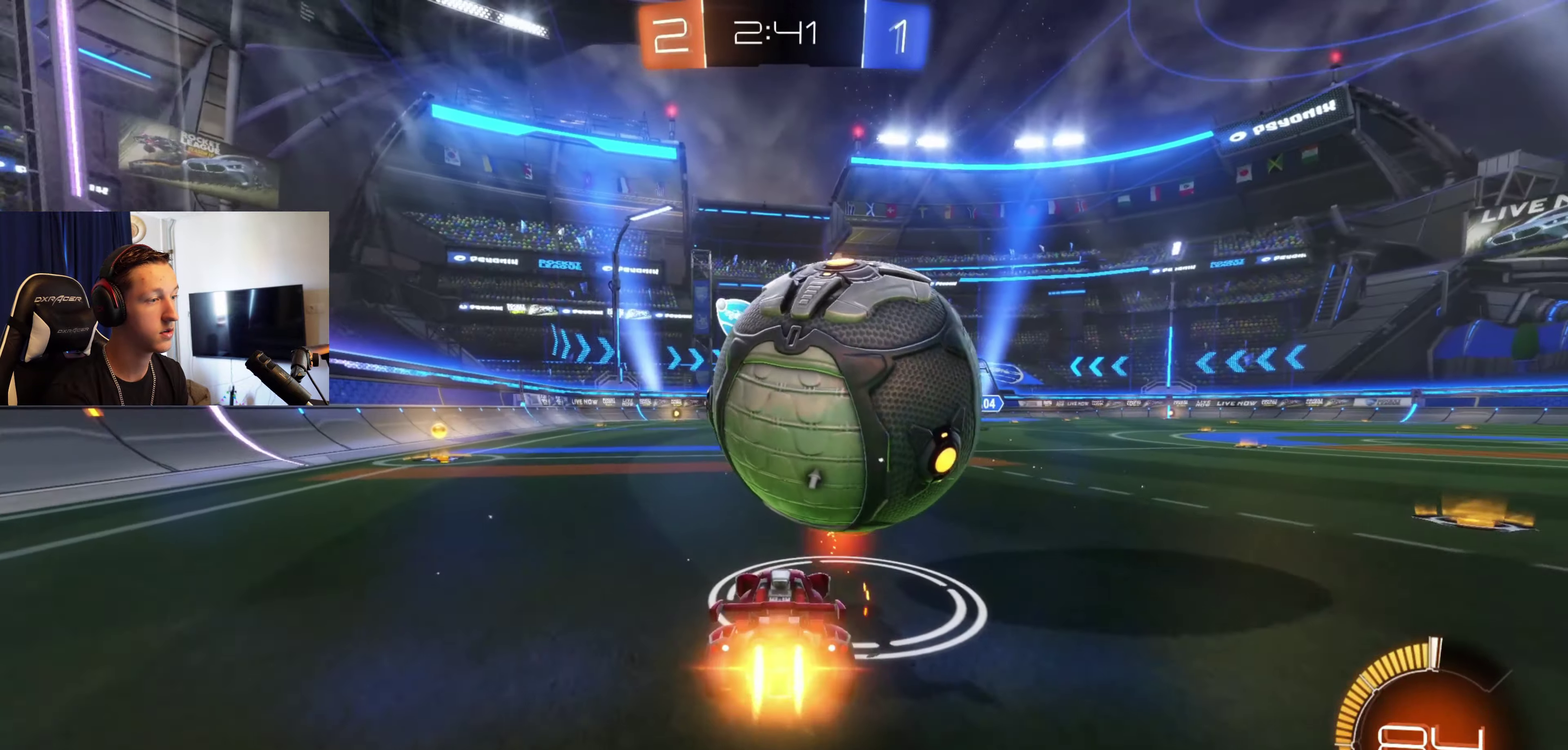
{"buttons": ["B", "R2"], "left_stick": "center", "right_stick": "center", "events": [[267, "left_stick", "right"], [400, "left_stick", "center"]]}
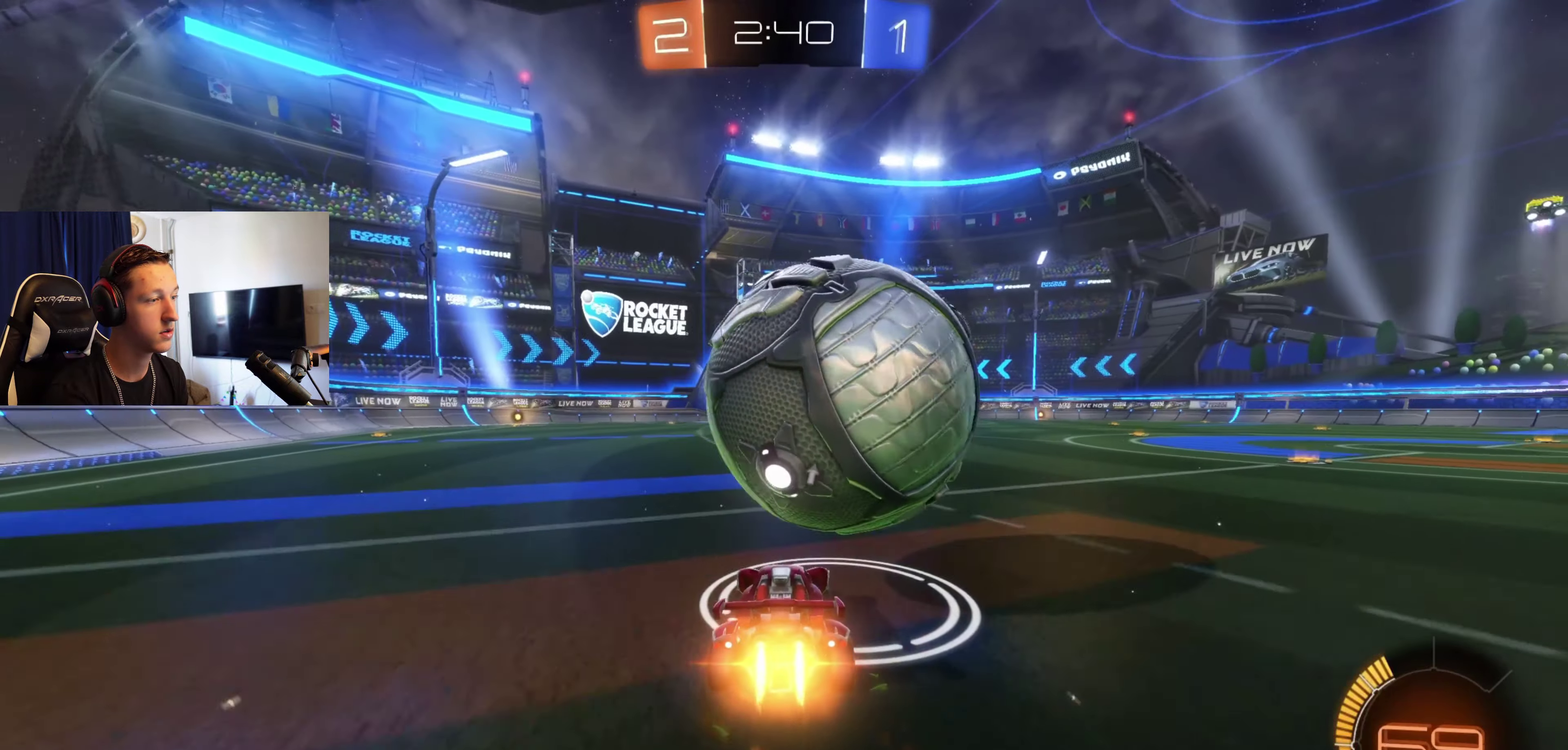
{"buttons": [], "left_stick": "center", "right_stick": "center", "events": [[134, "B", "up"], [134, "R2", "up"], [300, "left_stick", "down-right"], [367, "A", "down"], [401, "left_stick", "center"], [467, "A", "up"]]}
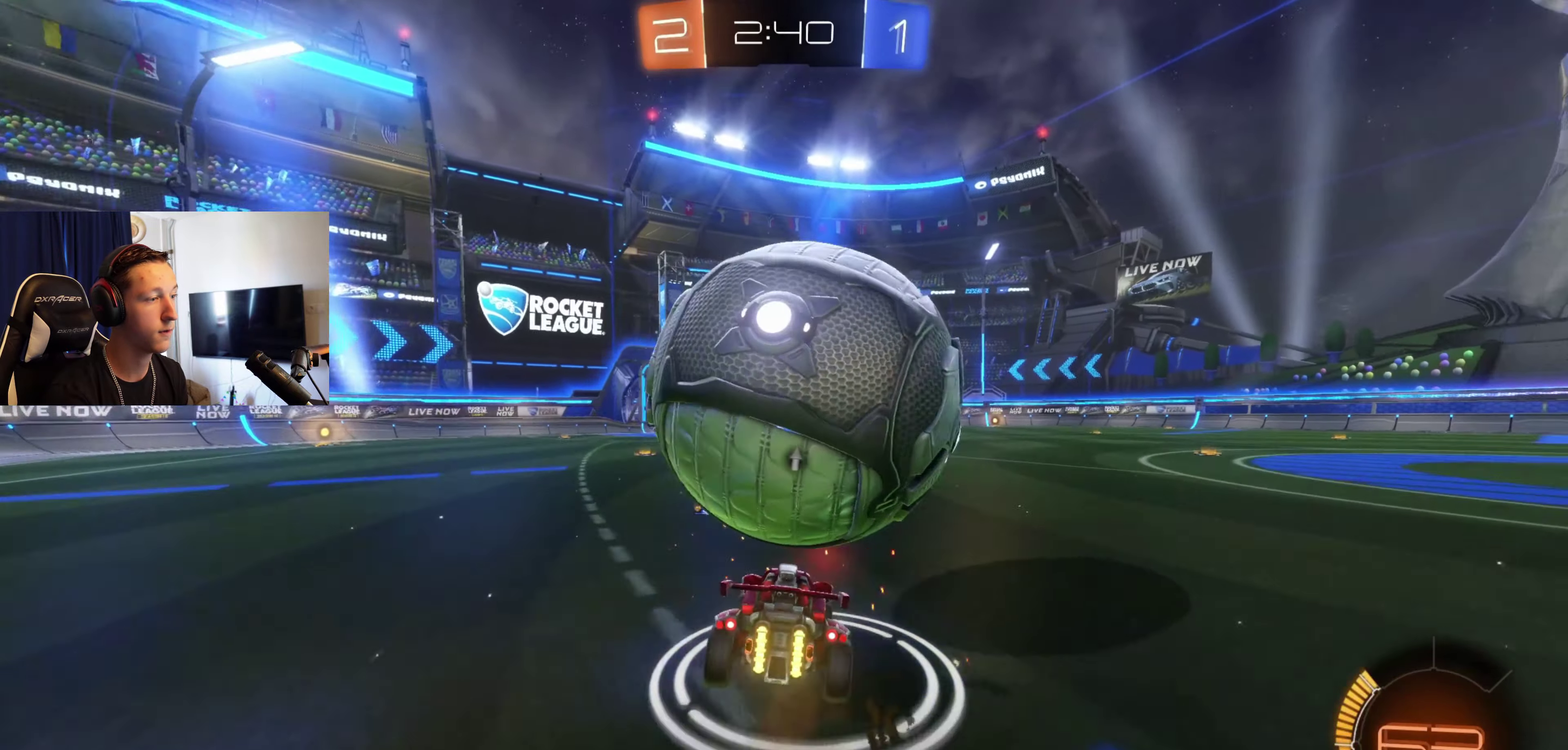
{"buttons": ["B", "L1"], "left_stick": "down-right", "right_stick": "center", "events": [[66, "A", "down"], [66, "left_stick", "down"], [166, "A", "up"], [367, "L1", "down"], [433, "left_stick", "down-right"], [467, "B", "down"]]}